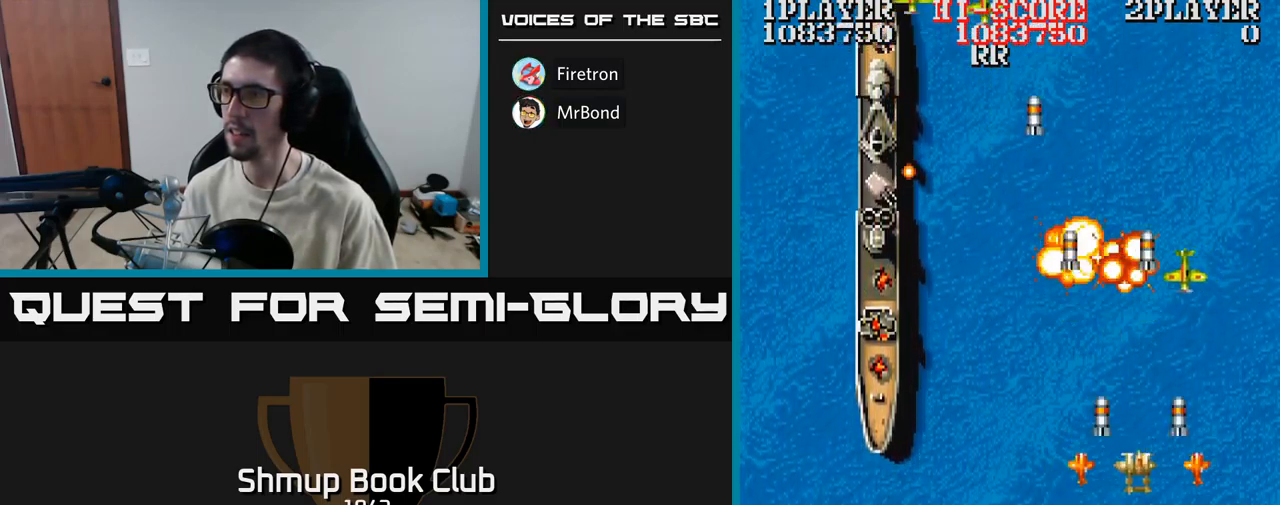
Gameplay with a controller (Xbox layout); each line is a JSON object with the inputs held at the frame after it. "events" lists button and stick changes between this image and that frame as [ms after this image, input, new state], when the widget could be followed in between. Not read: left_stick right_stick.
{"buttons": ["A", "DPAD_LEFT"], "events": [[17, "DPAD_LEFT", "down"], [184, "DPAD_DOWN", "up"]]}
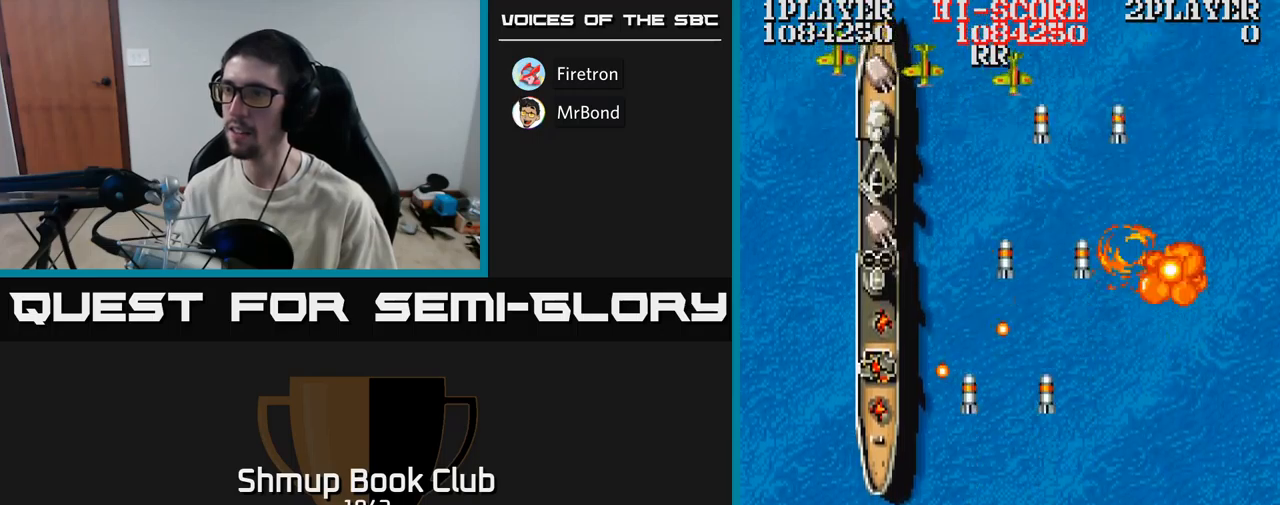
{"buttons": ["A", "DPAD_UP"], "events": [[300, "DPAD_UP", "down"], [350, "DPAD_LEFT", "up"]]}
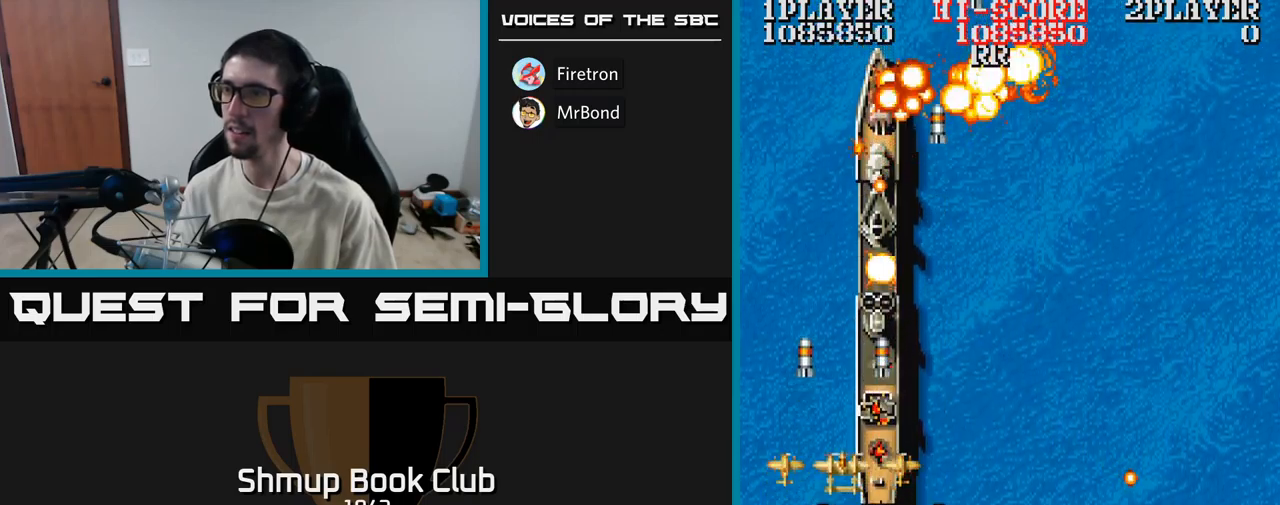
{"buttons": ["A", "DPAD_RIGHT"], "events": [[34, "DPAD_UP", "up"], [50, "DPAD_LEFT", "down"], [100, "DPAD_LEFT", "up"], [117, "DPAD_DOWN", "down"], [150, "DPAD_RIGHT", "down"], [300, "DPAD_DOWN", "up"]]}
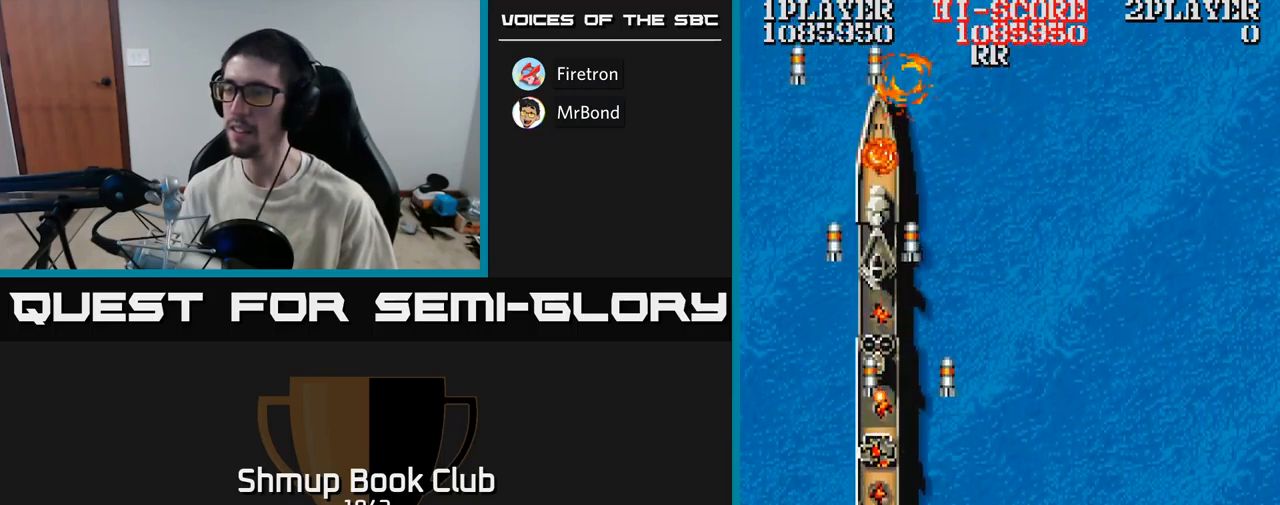
{"buttons": ["A", "DPAD_DOWN", "DPAD_RIGHT"], "events": [[67, "DPAD_UP", "down"], [234, "DPAD_UP", "up"], [350, "DPAD_DOWN", "down"]]}
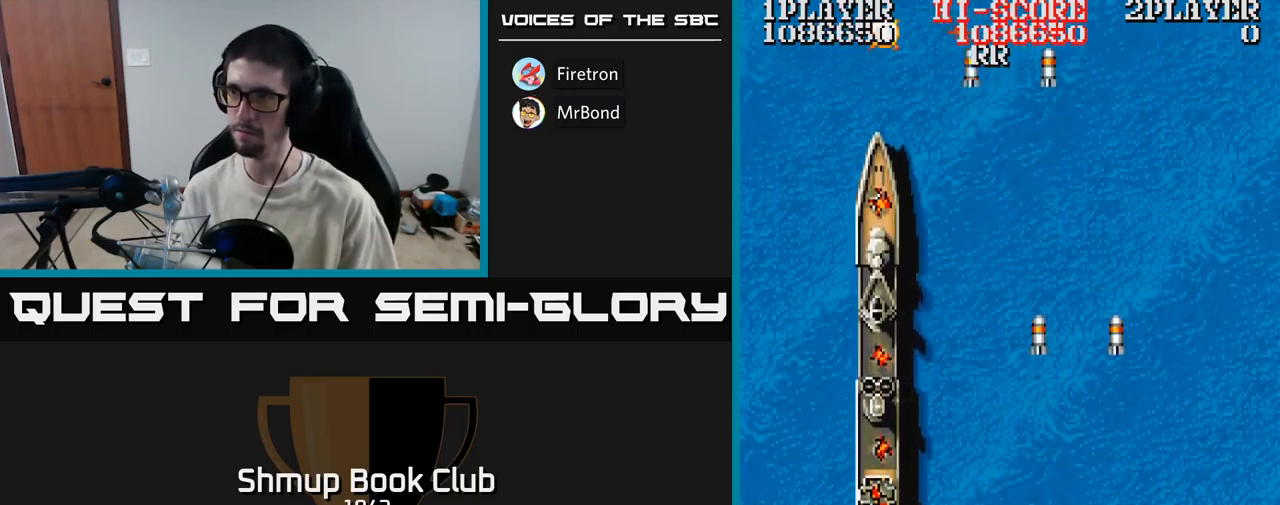
{"buttons": ["A", "DPAD_LEFT"], "events": [[267, "DPAD_DOWN", "up"], [267, "DPAD_RIGHT", "up"], [284, "DPAD_LEFT", "down"]]}
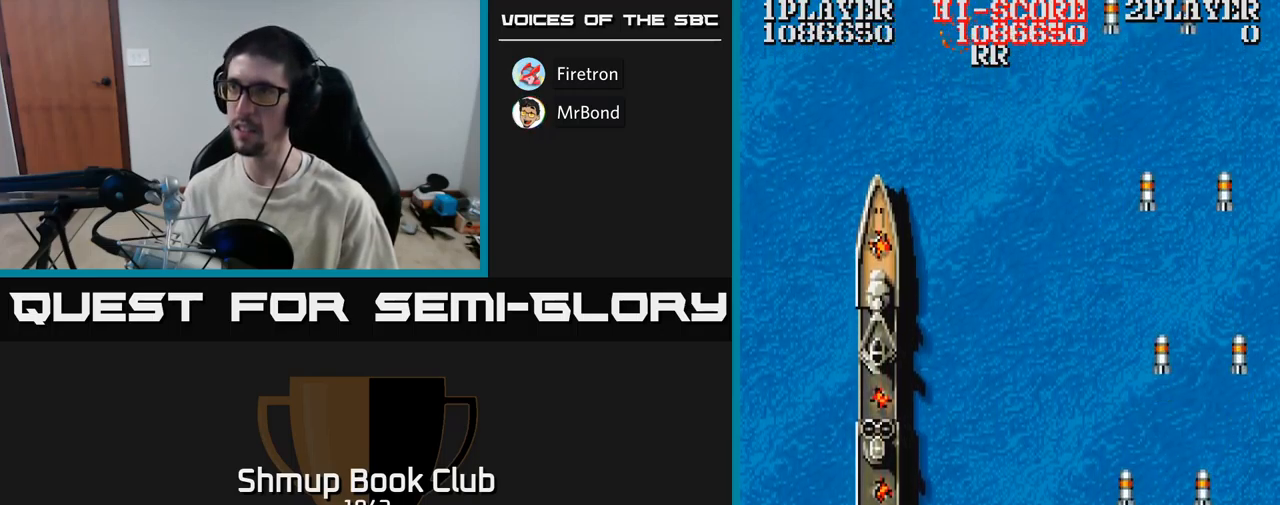
{"buttons": ["A", "DPAD_UP", "DPAD_LEFT"], "events": [[384, "DPAD_UP", "down"]]}
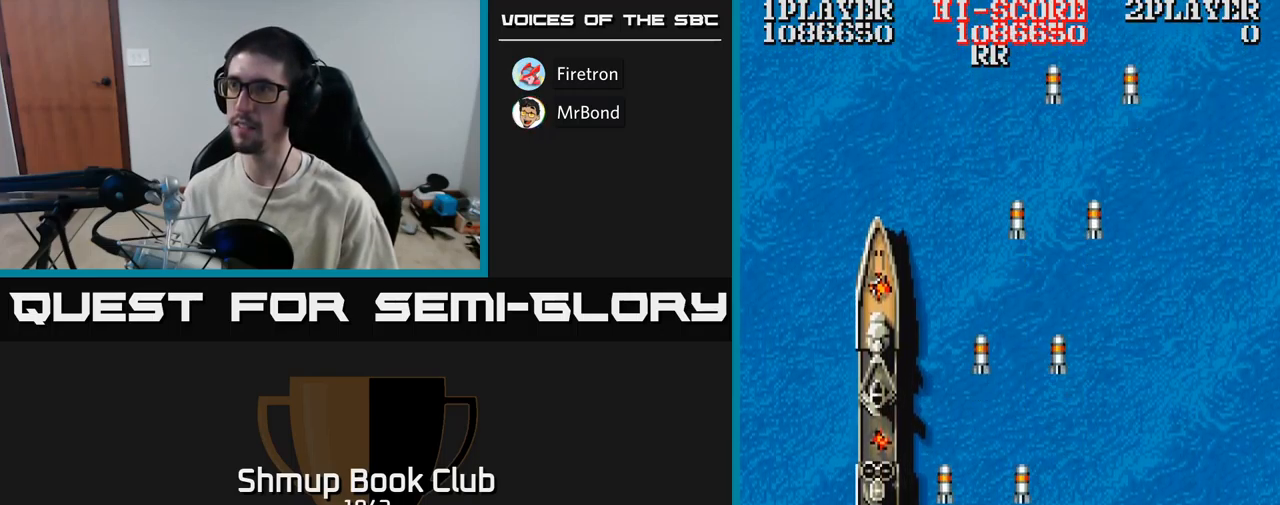
{"buttons": ["A", "DPAD_UP", "DPAD_LEFT"], "events": [[84, "DPAD_UP", "up"], [400, "DPAD_UP", "down"]]}
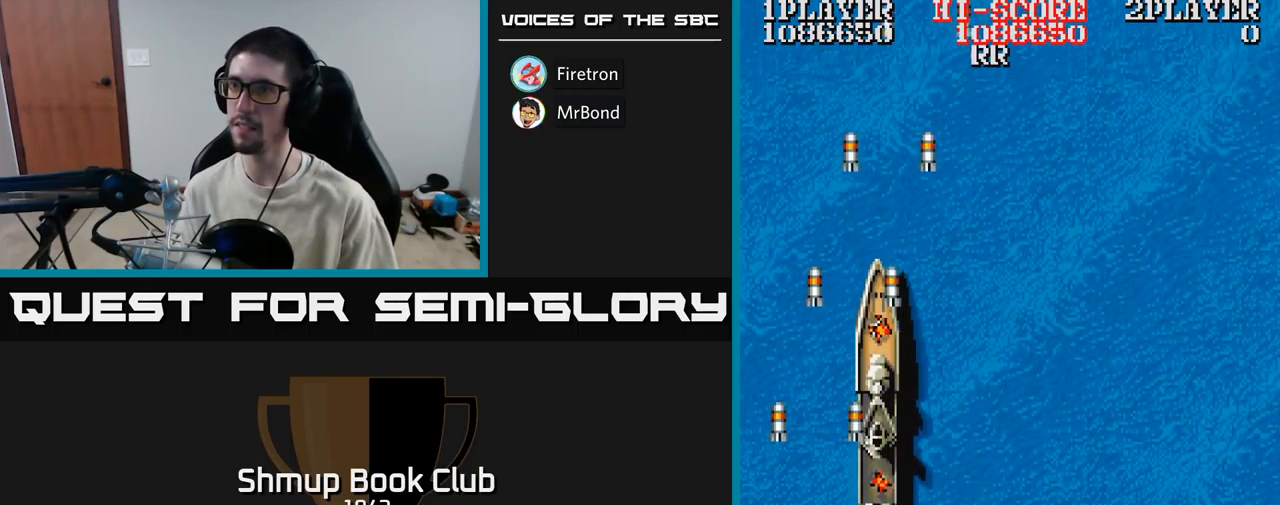
{"buttons": ["A", "DPAD_RIGHT"], "events": [[50, "DPAD_LEFT", "up"], [167, "DPAD_RIGHT", "down"], [367, "DPAD_UP", "up"]]}
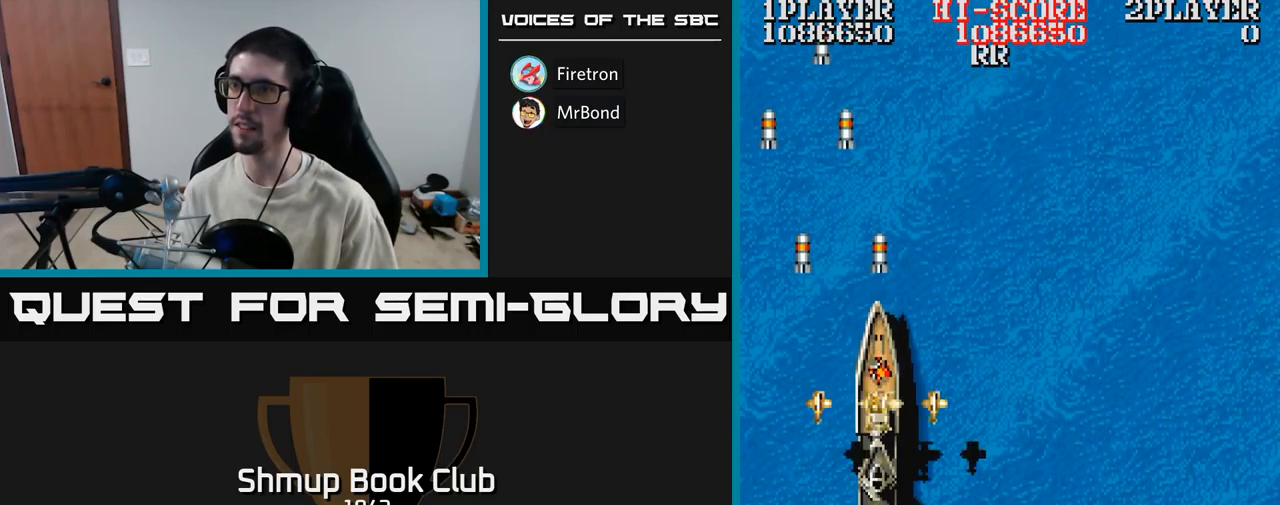
{"buttons": ["A", "DPAD_RIGHT"], "events": []}
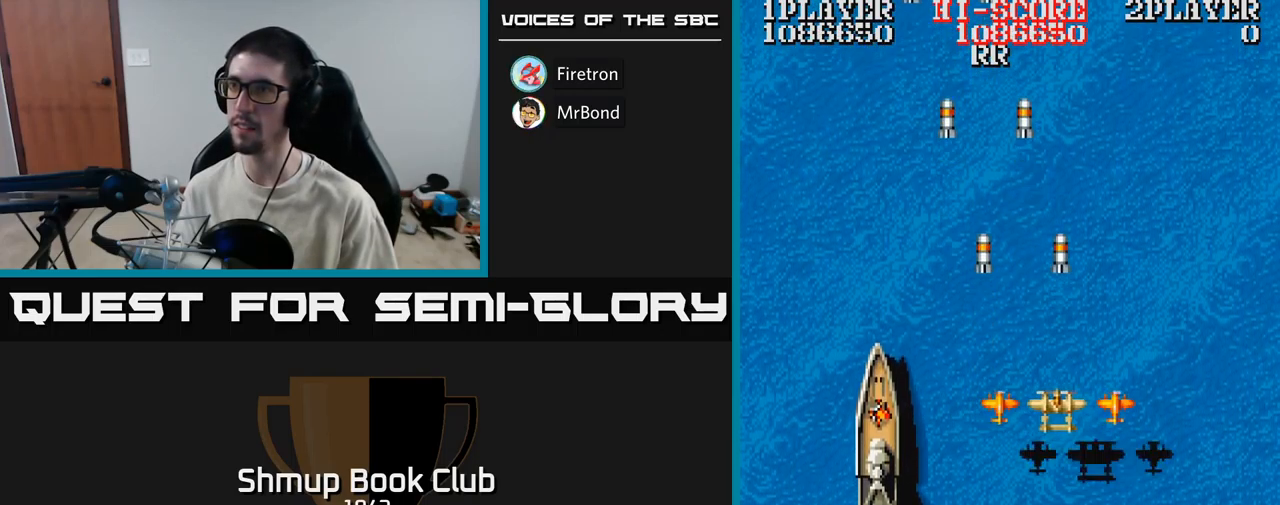
{"buttons": ["A", "DPAD_RIGHT"], "events": []}
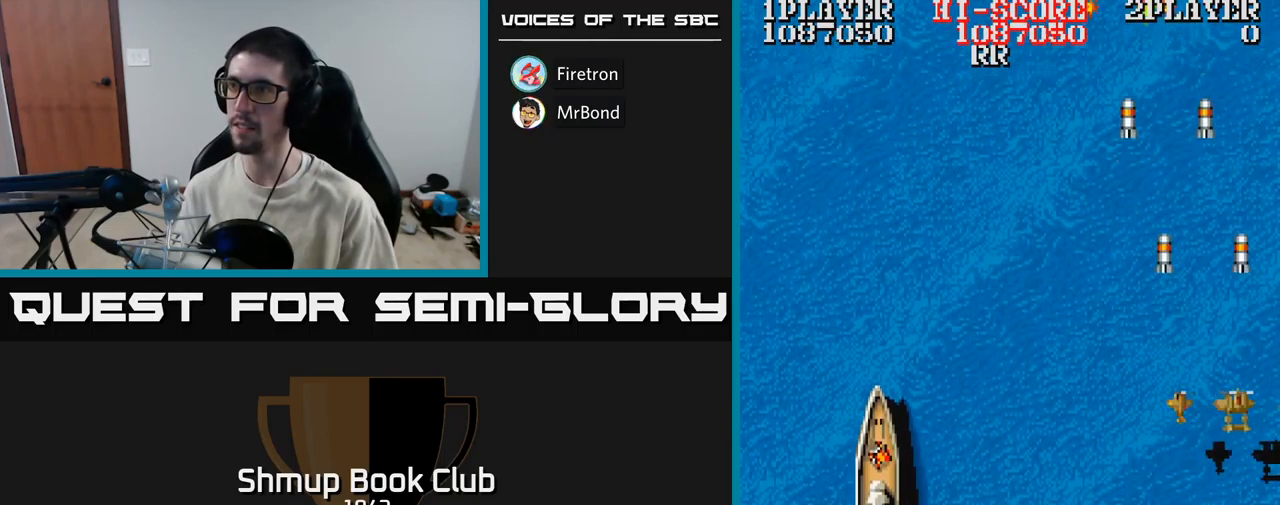
{"buttons": ["A", "DPAD_LEFT"], "events": [[17, "DPAD_RIGHT", "up"], [50, "DPAD_LEFT", "down"]]}
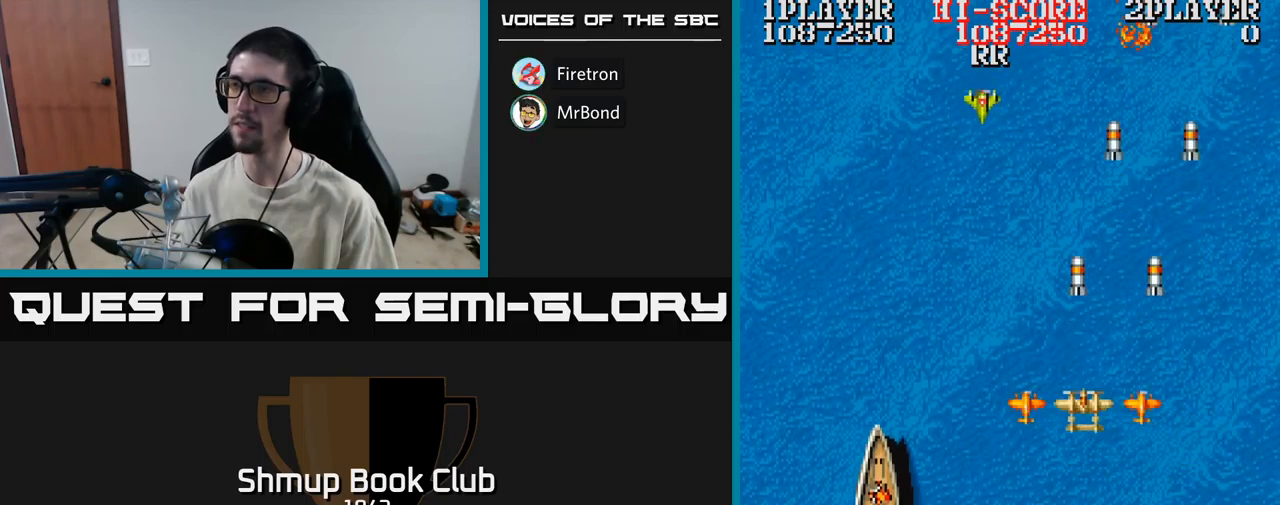
{"buttons": ["A", "DPAD_DOWN", "DPAD_LEFT"], "events": [[333, "DPAD_DOWN", "down"]]}
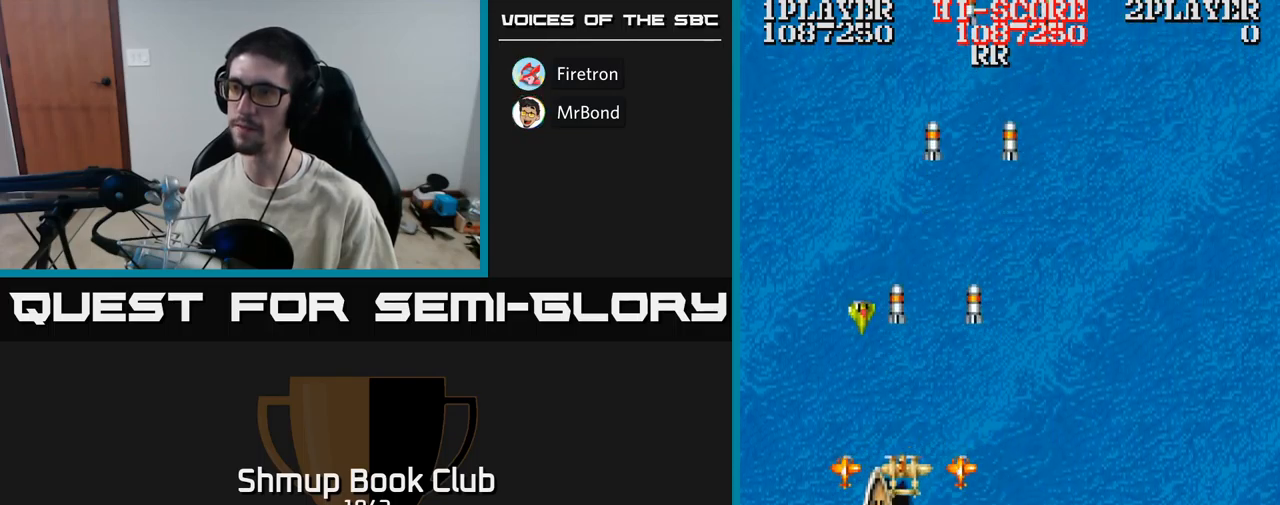
{"buttons": ["A", "DPAD_RIGHT"], "events": [[150, "DPAD_DOWN", "up"], [267, "DPAD_DOWN", "down"], [267, "DPAD_LEFT", "up"], [283, "DPAD_RIGHT", "down"], [300, "DPAD_DOWN", "up"]]}
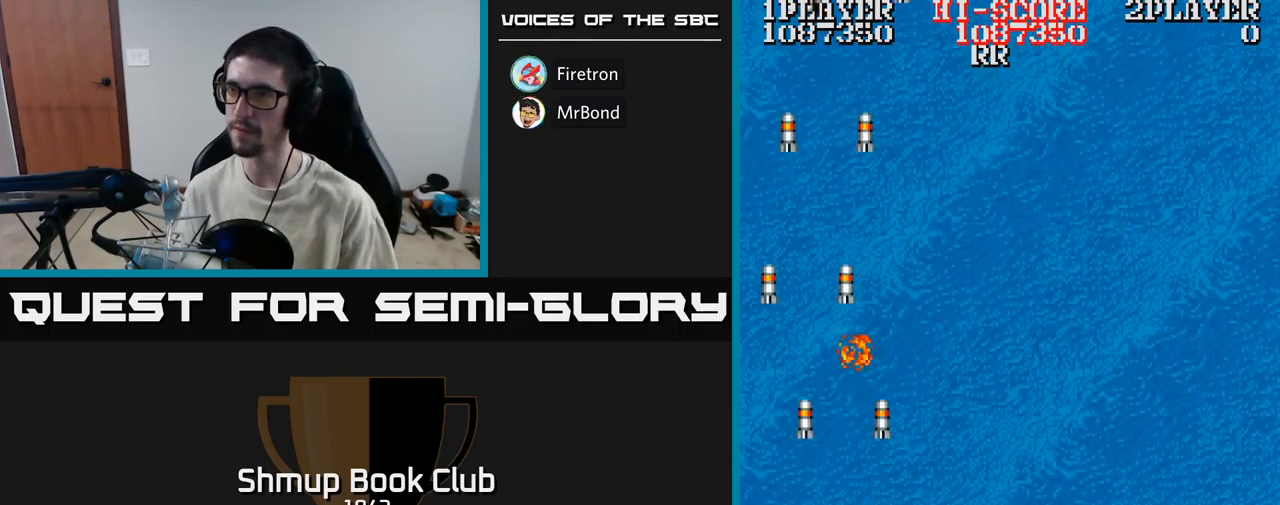
{"buttons": ["A", "DPAD_UP", "DPAD_LEFT"], "events": [[450, "DPAD_RIGHT", "up"], [467, "DPAD_UP", "down"], [483, "DPAD_LEFT", "down"]]}
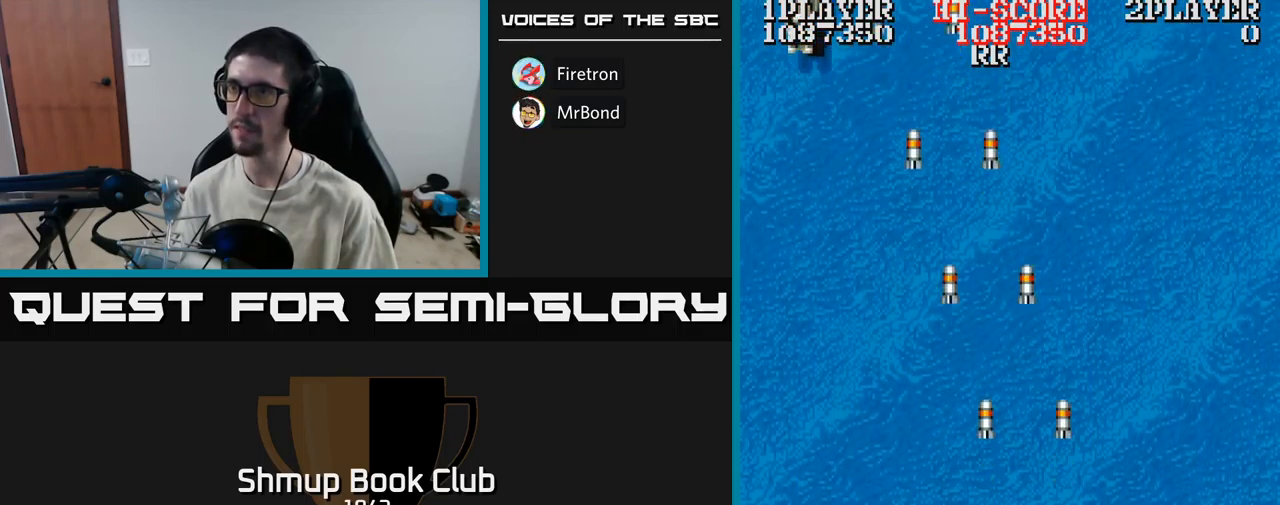
{"buttons": ["A", "DPAD_UP", "DPAD_LEFT"], "events": [[33, "DPAD_UP", "up"], [467, "DPAD_UP", "down"]]}
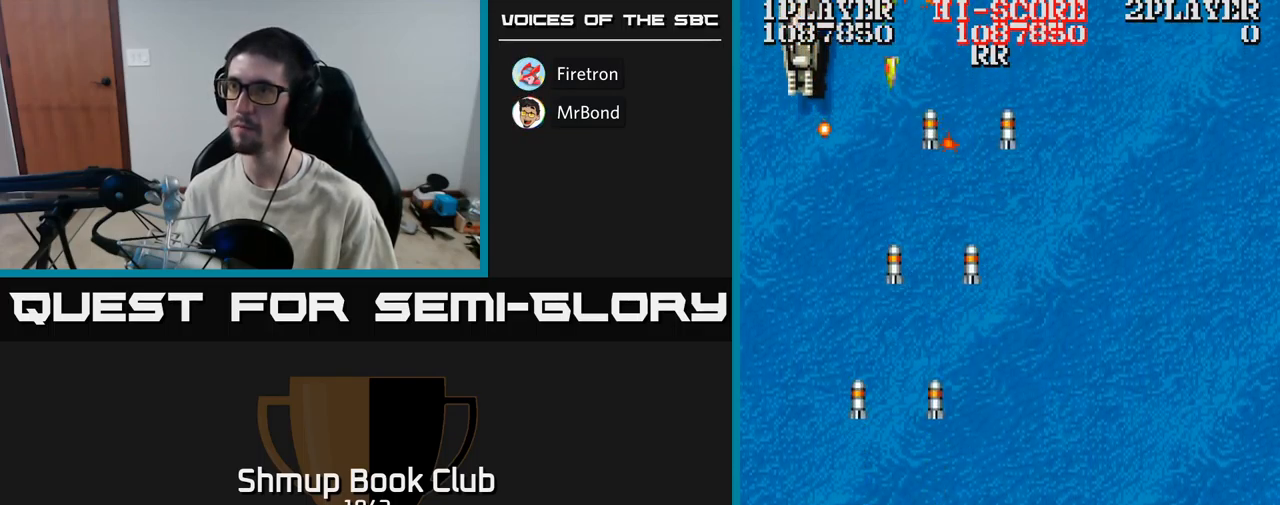
{"buttons": ["A", "DPAD_RIGHT"], "events": [[217, "DPAD_LEFT", "up"], [233, "DPAD_UP", "up"], [250, "DPAD_RIGHT", "down"], [317, "DPAD_DOWN", "down"], [500, "DPAD_DOWN", "up"]]}
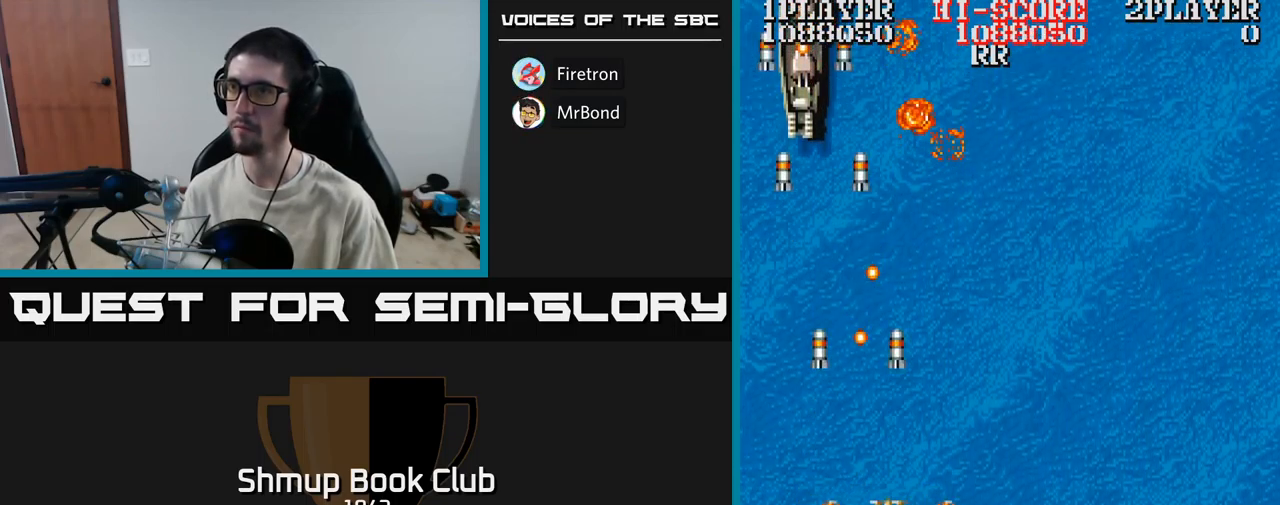
{"buttons": ["A", "DPAD_UP", "DPAD_LEFT"], "events": [[200, "DPAD_UP", "down"], [383, "DPAD_RIGHT", "up"], [433, "DPAD_LEFT", "down"]]}
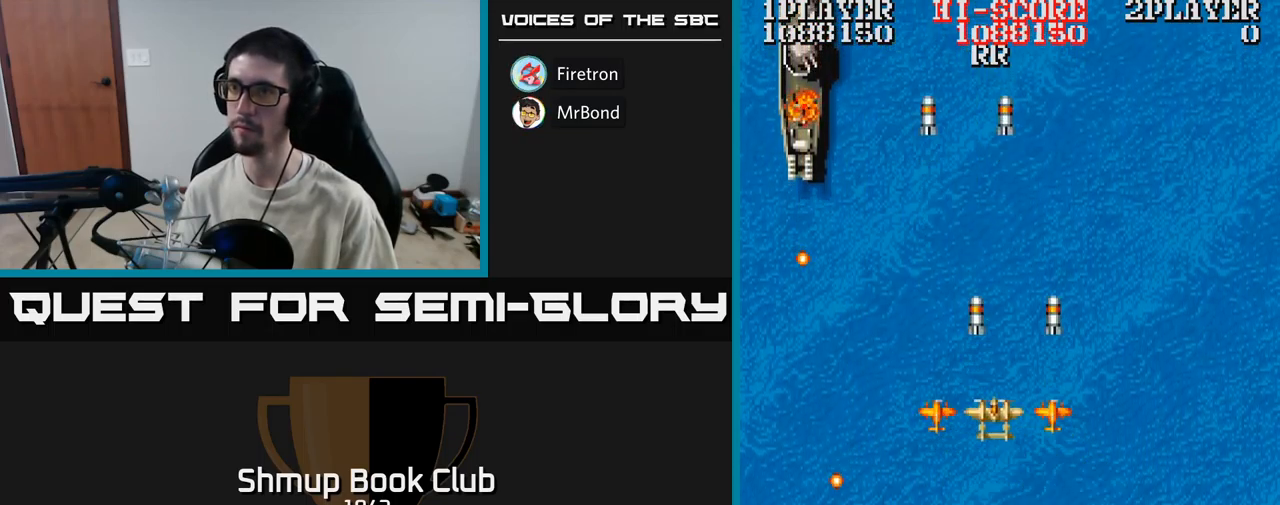
{"buttons": ["A", "DPAD_DOWN", "DPAD_LEFT"], "events": [[367, "DPAD_UP", "up"], [500, "DPAD_DOWN", "down"]]}
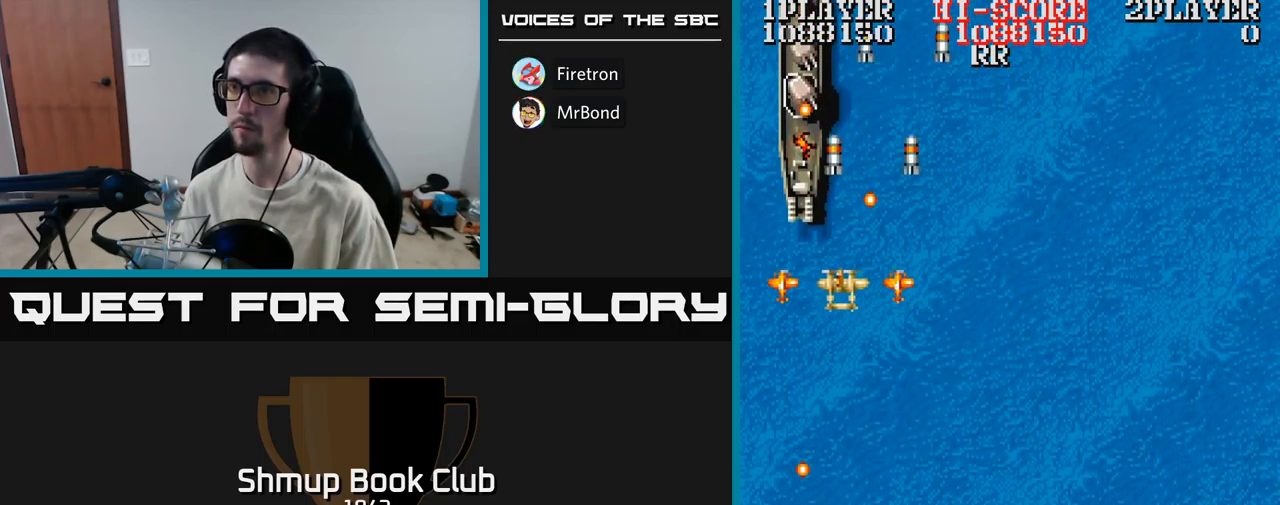
{"buttons": ["A", "DPAD_DOWN"], "events": [[17, "DPAD_LEFT", "up"], [183, "DPAD_DOWN", "up"], [400, "DPAD_DOWN", "down"]]}
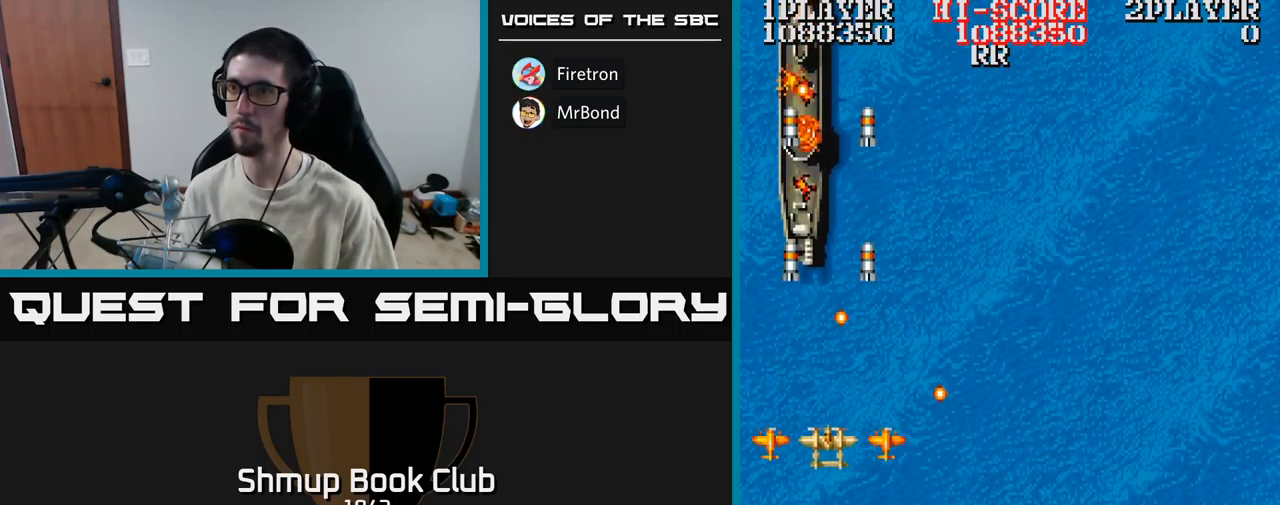
{"buttons": ["A", "DPAD_RIGHT"], "events": [[33, "DPAD_DOWN", "up"], [150, "DPAD_DOWN", "down"], [217, "DPAD_LEFT", "down"], [283, "DPAD_DOWN", "up"], [350, "DPAD_UP", "down"], [417, "DPAD_LEFT", "up"], [483, "DPAD_RIGHT", "down"], [500, "DPAD_UP", "up"]]}
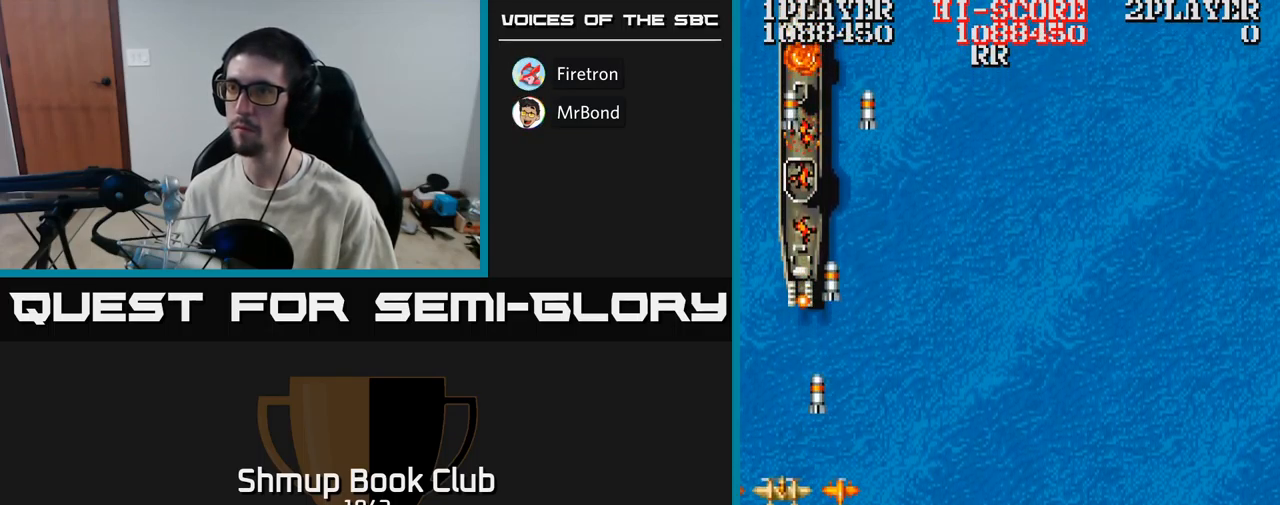
{"buttons": ["A", "DPAD_UP", "DPAD_LEFT"], "events": [[250, "DPAD_UP", "down"], [266, "DPAD_RIGHT", "up"], [466, "DPAD_LEFT", "down"]]}
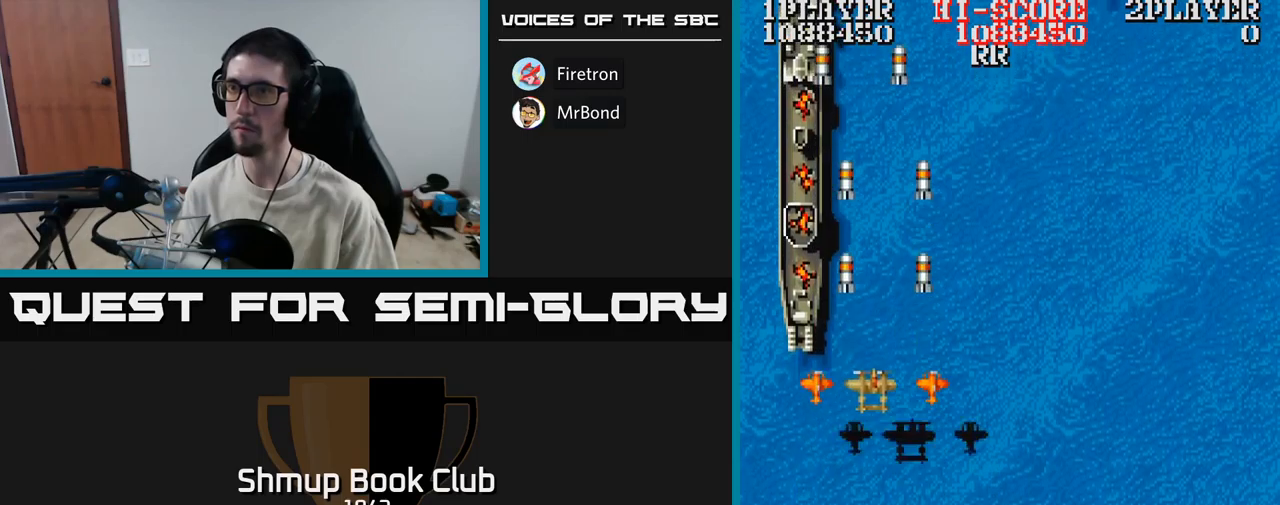
{"buttons": ["A"], "events": [[17, "DPAD_UP", "up"], [67, "DPAD_LEFT", "up"]]}
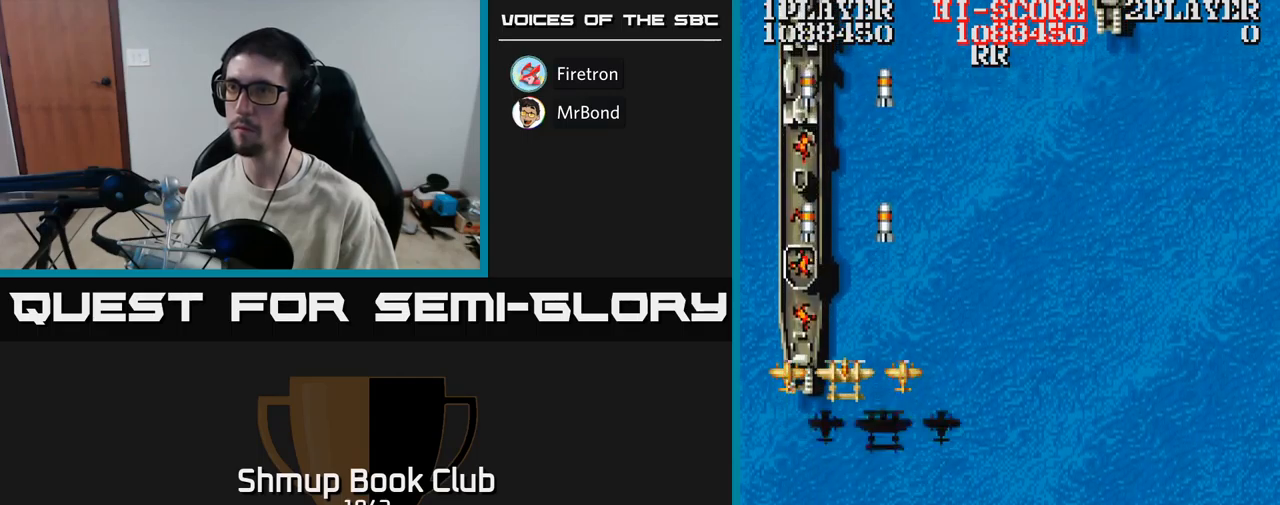
{"buttons": ["A"], "events": [[67, "DPAD_DOWN", "down"], [317, "DPAD_DOWN", "up"]]}
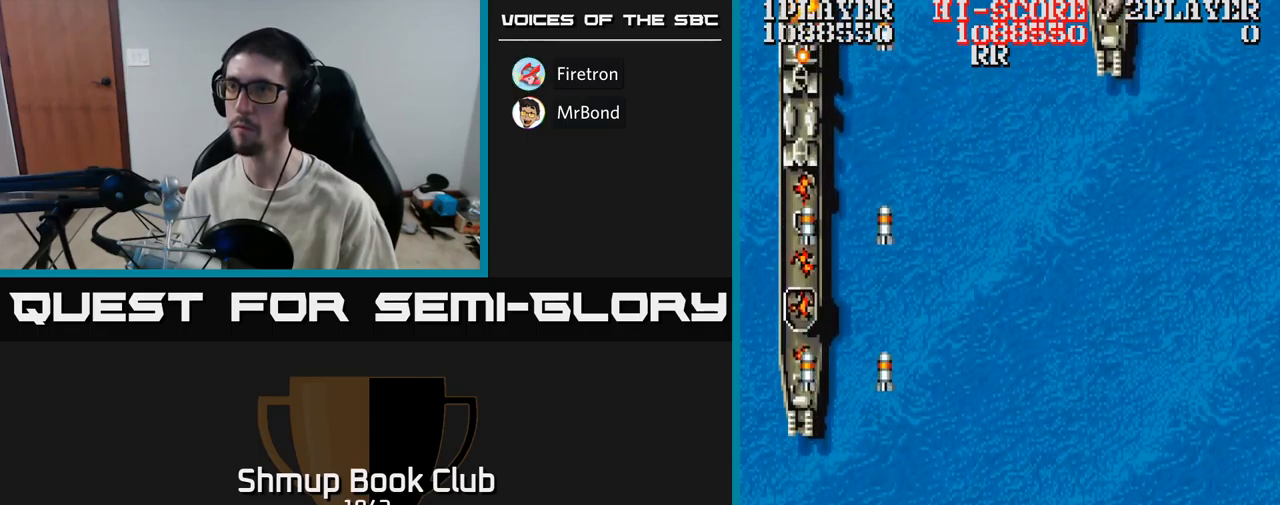
{"buttons": ["A", "DPAD_RIGHT"], "events": [[83, "DPAD_UP", "down"], [150, "DPAD_RIGHT", "down"], [183, "DPAD_UP", "up"]]}
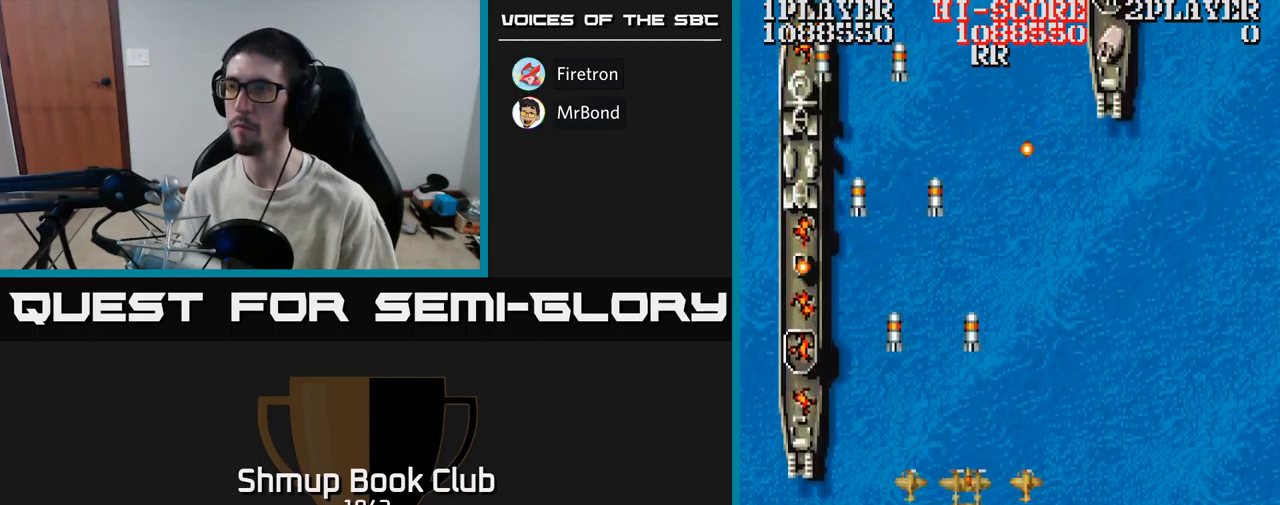
{"buttons": ["A", "DPAD_UP", "DPAD_LEFT"], "events": [[317, "DPAD_UP", "down"], [350, "DPAD_RIGHT", "up"], [483, "DPAD_LEFT", "down"]]}
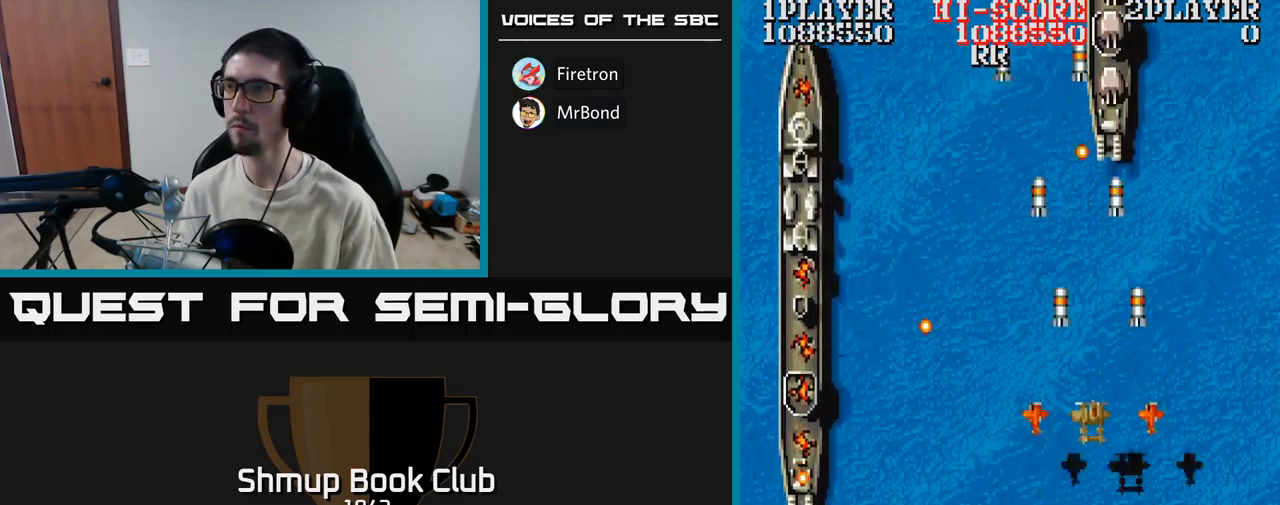
{"buttons": ["A", "DPAD_DOWN"], "events": [[83, "DPAD_UP", "up"], [133, "DPAD_LEFT", "up"], [150, "DPAD_DOWN", "down"], [150, "DPAD_RIGHT", "down"], [200, "DPAD_RIGHT", "up"], [317, "DPAD_DOWN", "up"], [467, "DPAD_DOWN", "down"]]}
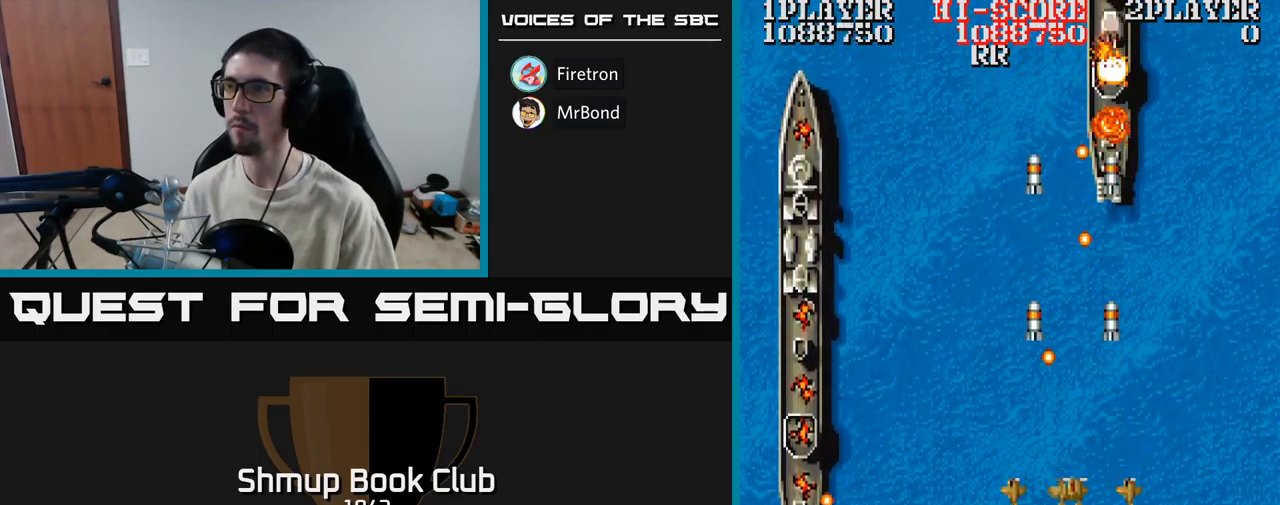
{"buttons": ["A", "DPAD_RIGHT"], "events": [[83, "DPAD_DOWN", "up"], [200, "DPAD_DOWN", "down"], [300, "DPAD_RIGHT", "down"], [350, "DPAD_DOWN", "up"]]}
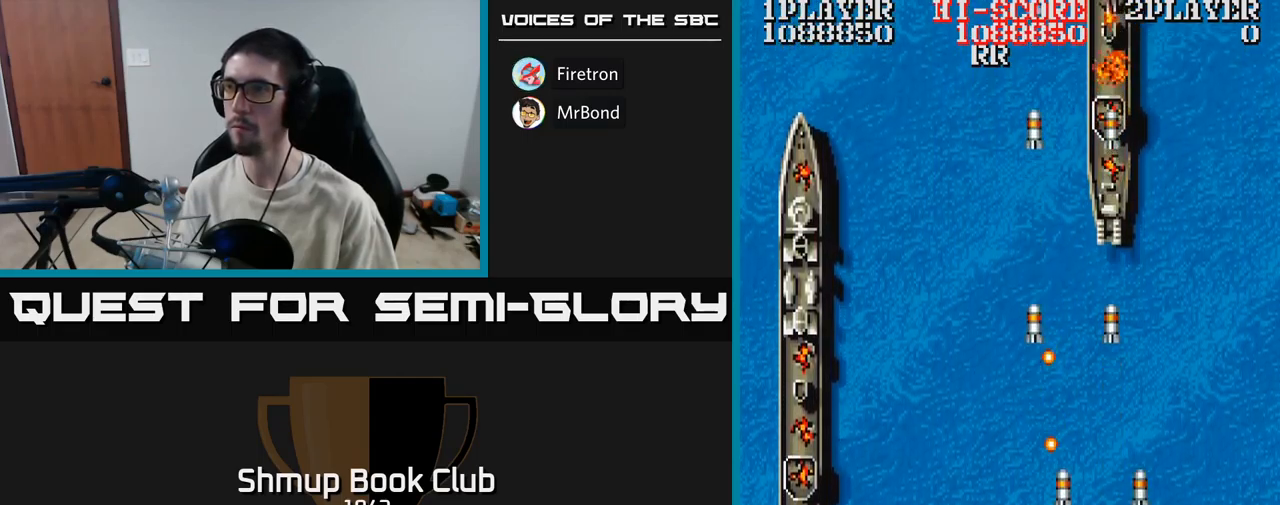
{"buttons": ["A", "DPAD_LEFT"], "events": [[50, "DPAD_UP", "down"], [233, "DPAD_RIGHT", "up"], [333, "DPAD_LEFT", "down"], [500, "DPAD_UP", "up"]]}
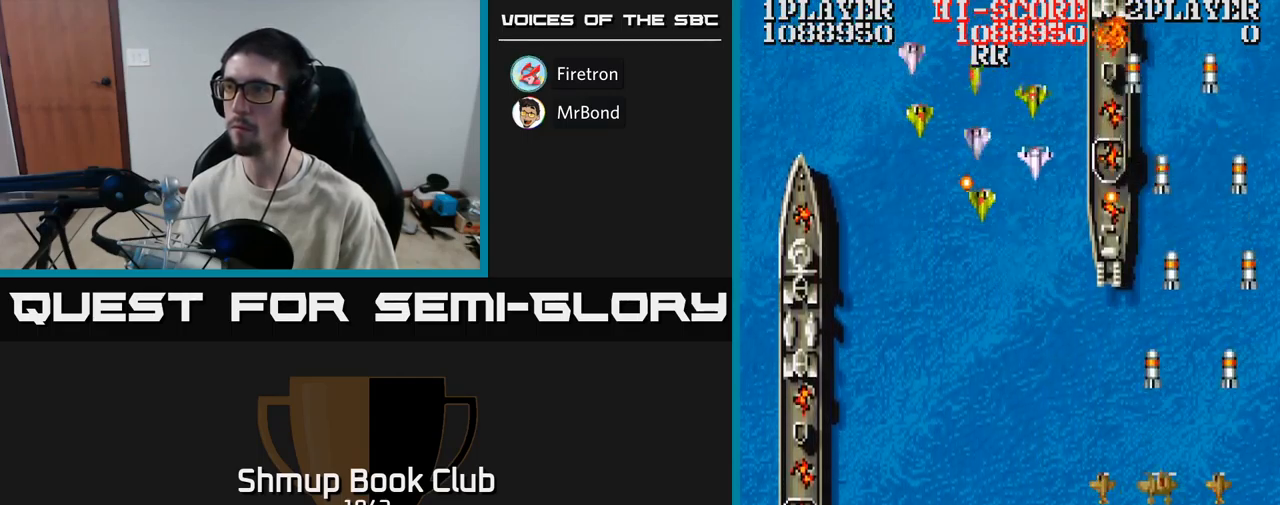
{"buttons": ["A", "DPAD_UP", "DPAD_LEFT"], "events": [[50, "DPAD_DOWN", "down"], [200, "DPAD_DOWN", "up"], [317, "DPAD_UP", "down"], [400, "DPAD_UP", "up"], [500, "DPAD_UP", "down"]]}
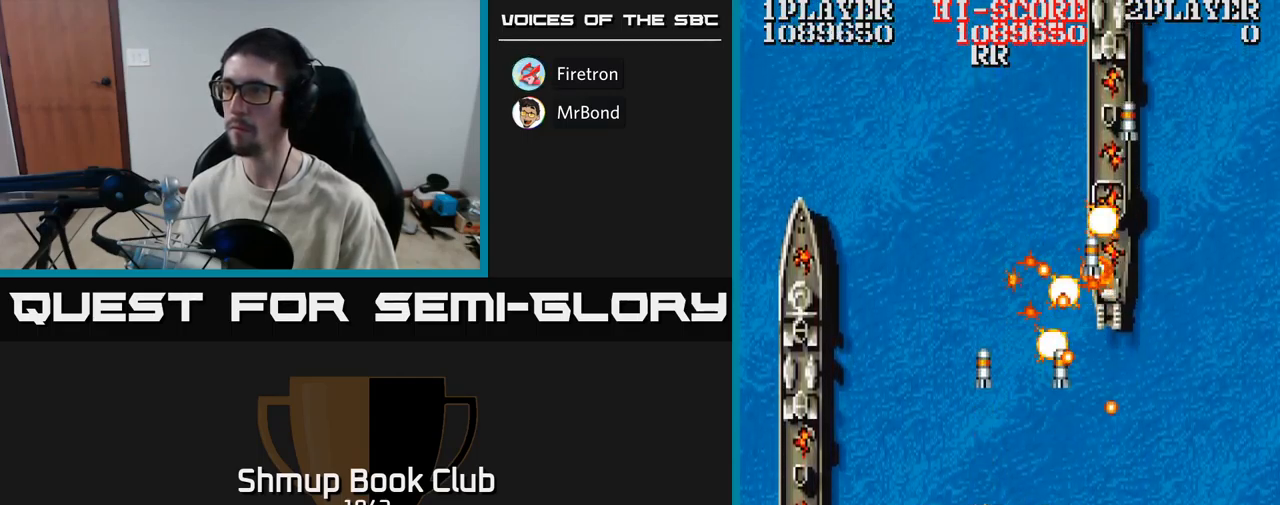
{"buttons": ["A", "DPAD_RIGHT"], "events": [[367, "DPAD_LEFT", "up"], [367, "DPAD_UP", "up"], [383, "DPAD_RIGHT", "down"]]}
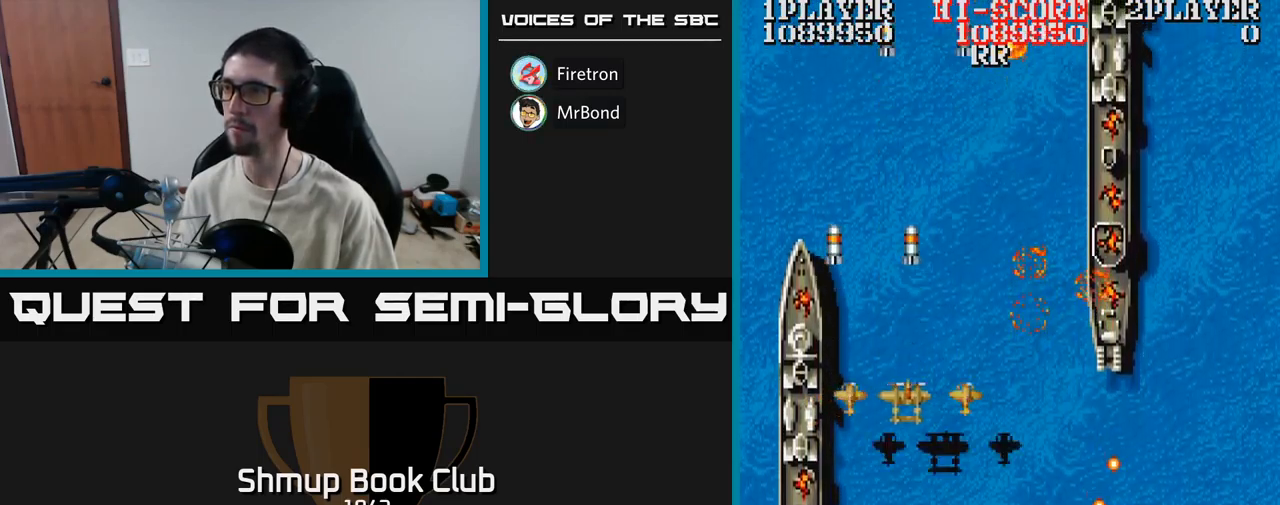
{"buttons": ["A", "DPAD_RIGHT"], "events": []}